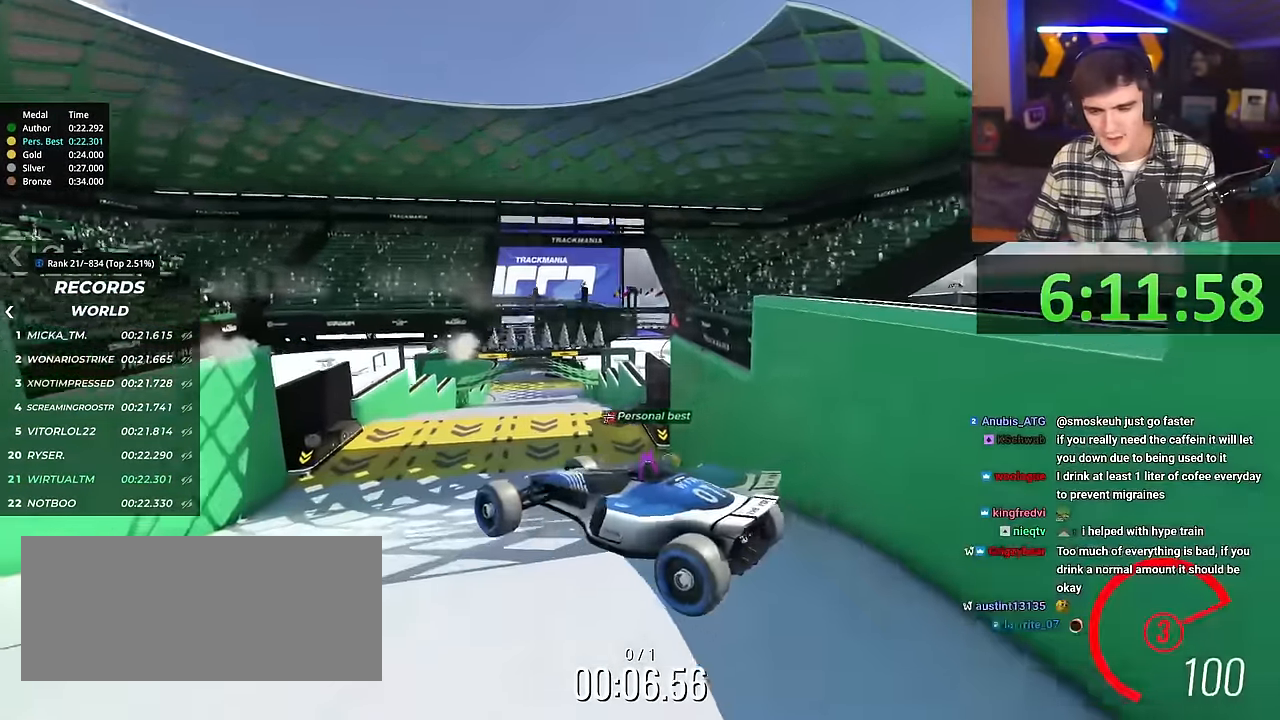
Gameplay with keyboard; each line is a JSON object with the keys held at the frame after it. "events" lists presses ("down") and releases ("up") of "brake", "down", "left", "right" and "up" between this image and that frame as [ms after this image, input, new state], when the widget could be followed in between. No other keys are recorded. Mouse input is not recorded. Key names are as the overlay labels them; some are game actions (e.g. jump) rather than physical keys.
{"keys": ["right", "up"], "events": []}
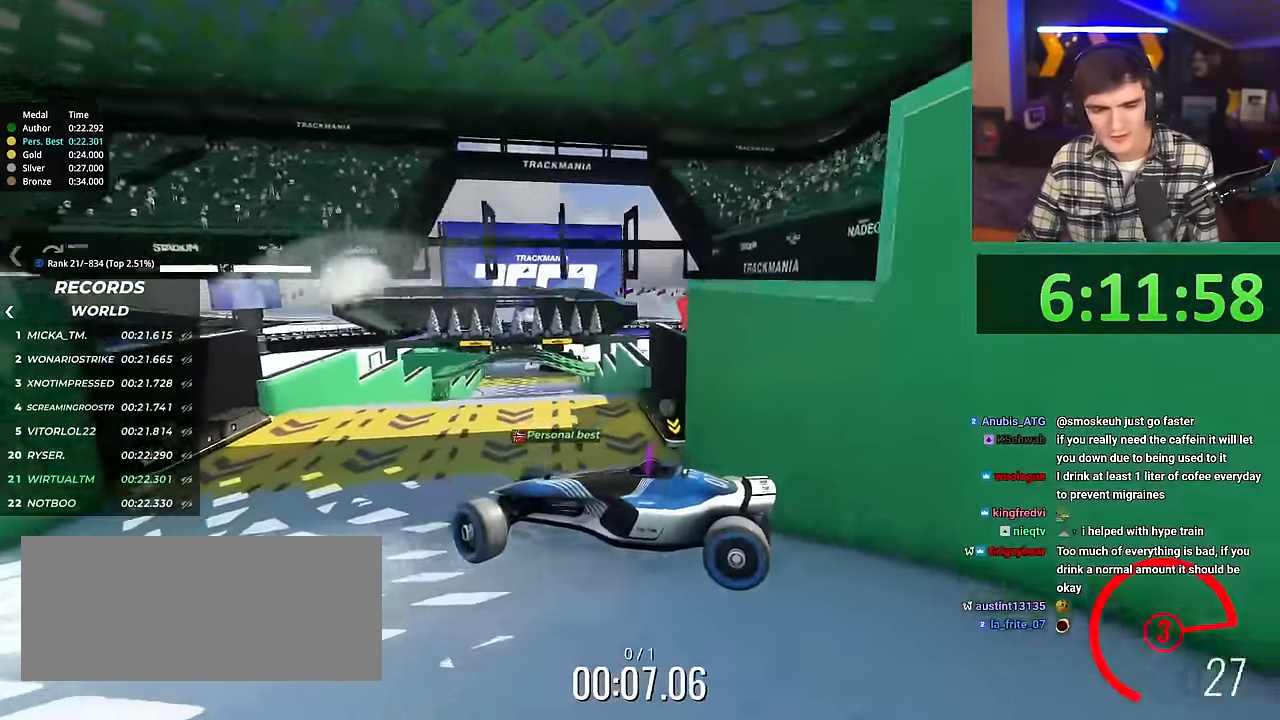
{"keys": ["right", "up"], "events": []}
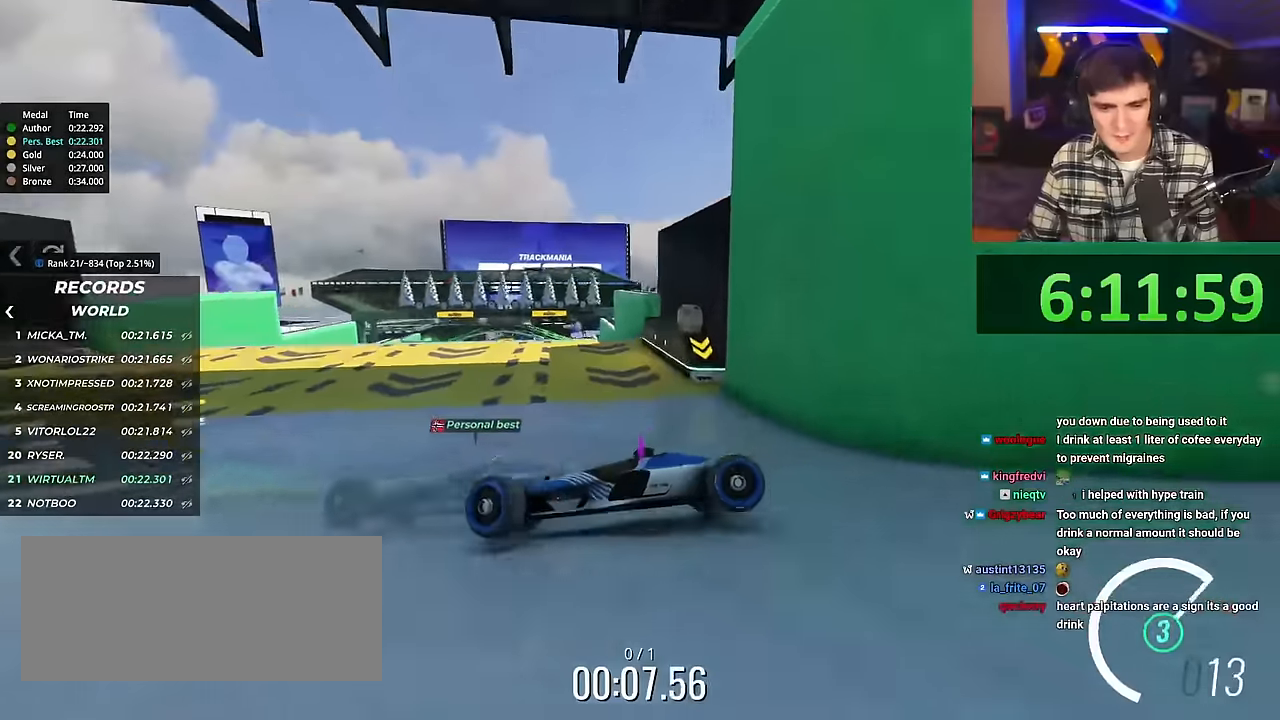
{"keys": ["right", "up"], "events": []}
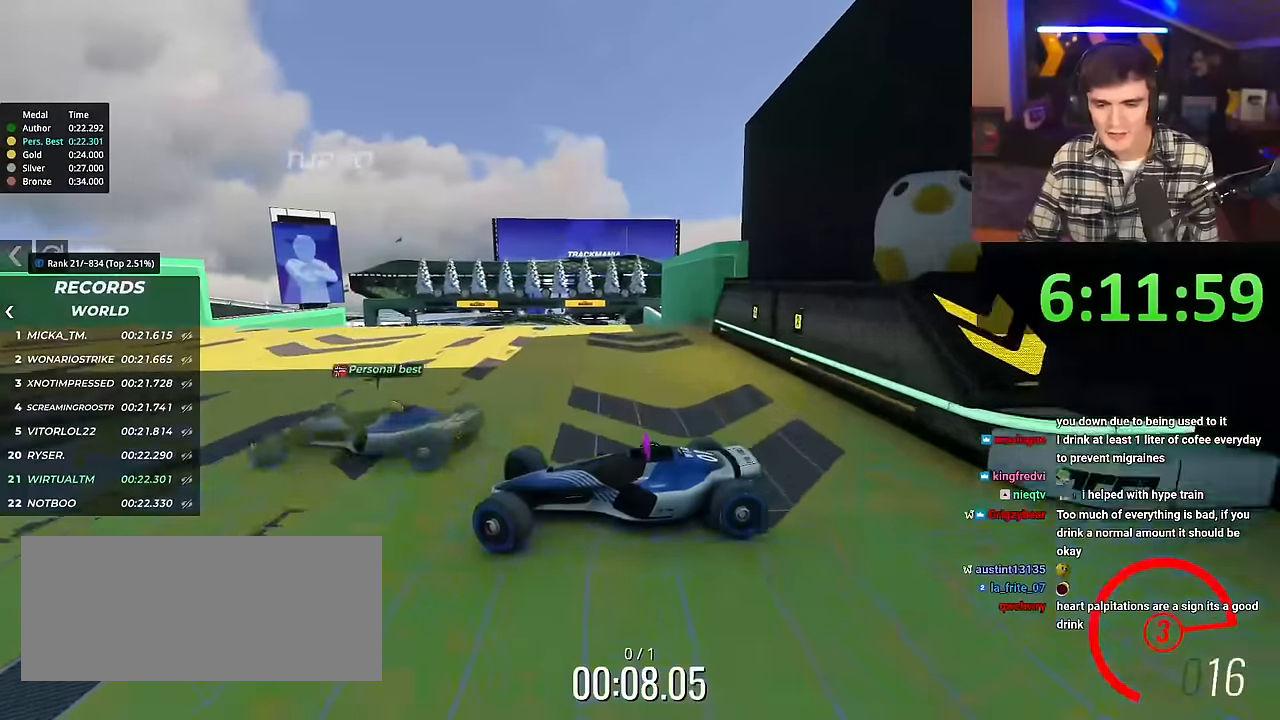
{"keys": ["right", "up"], "events": []}
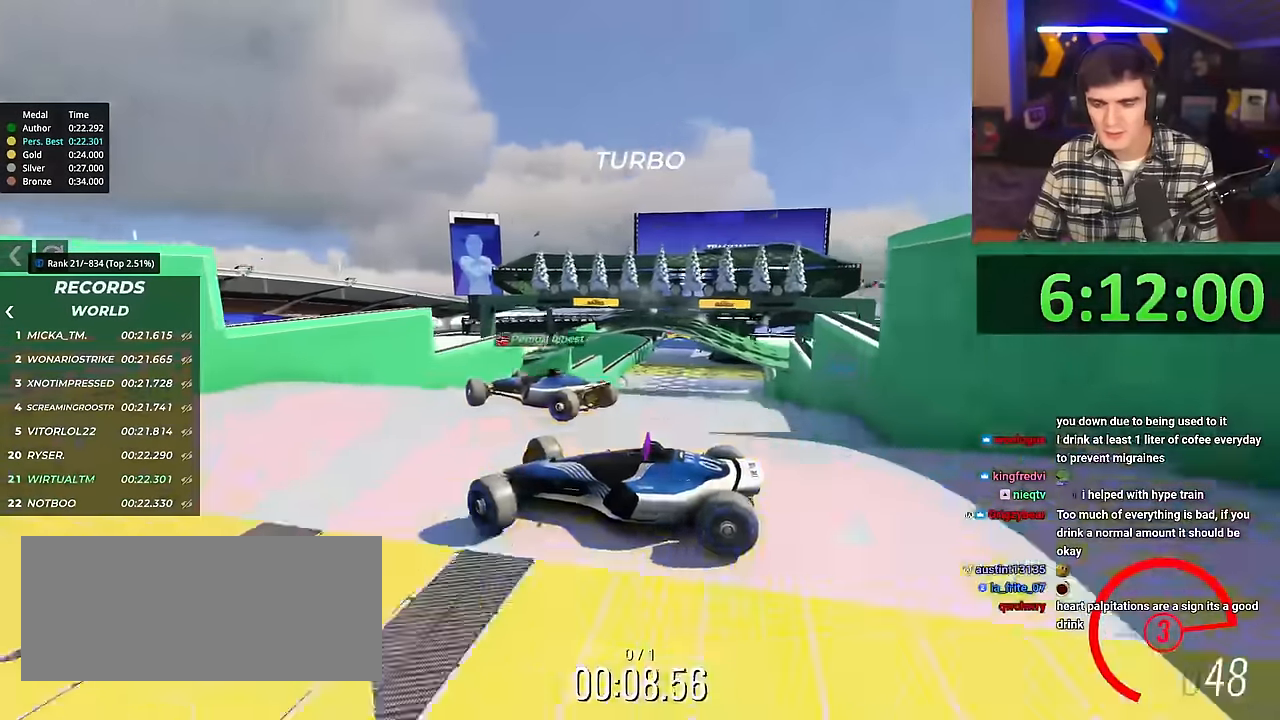
{"keys": ["right", "up"], "events": []}
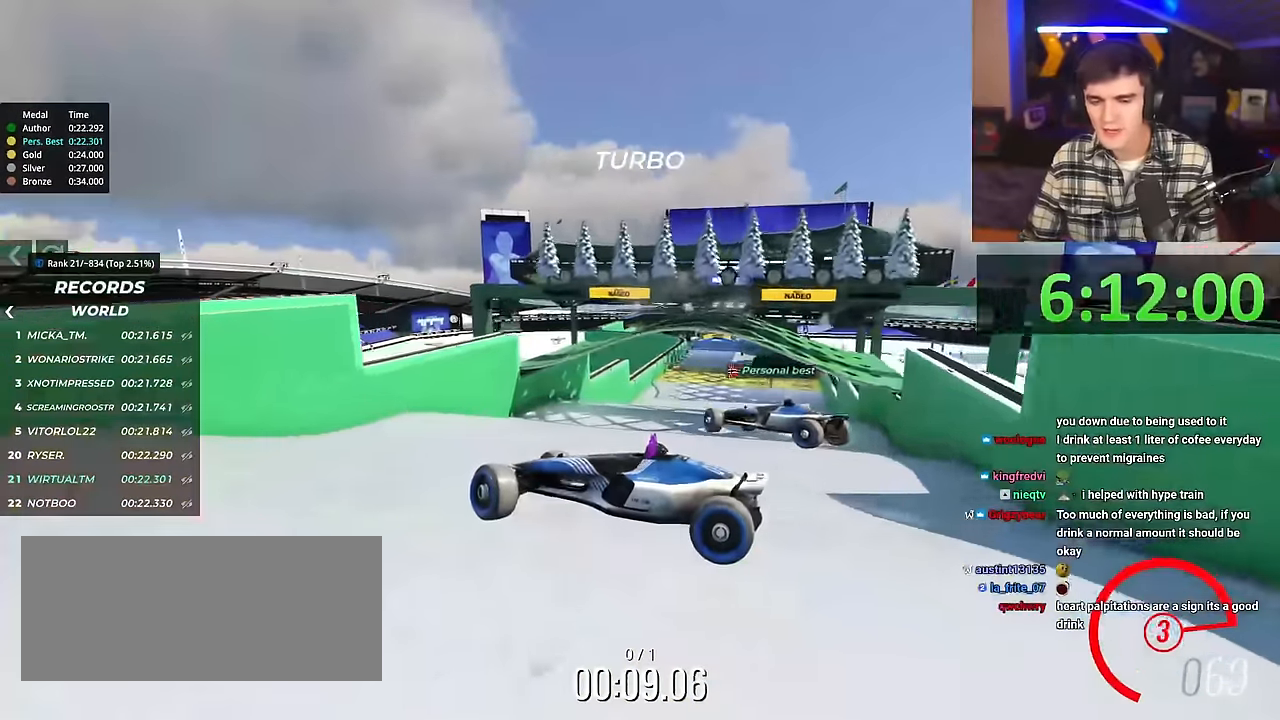
{"keys": ["right", "up"], "events": []}
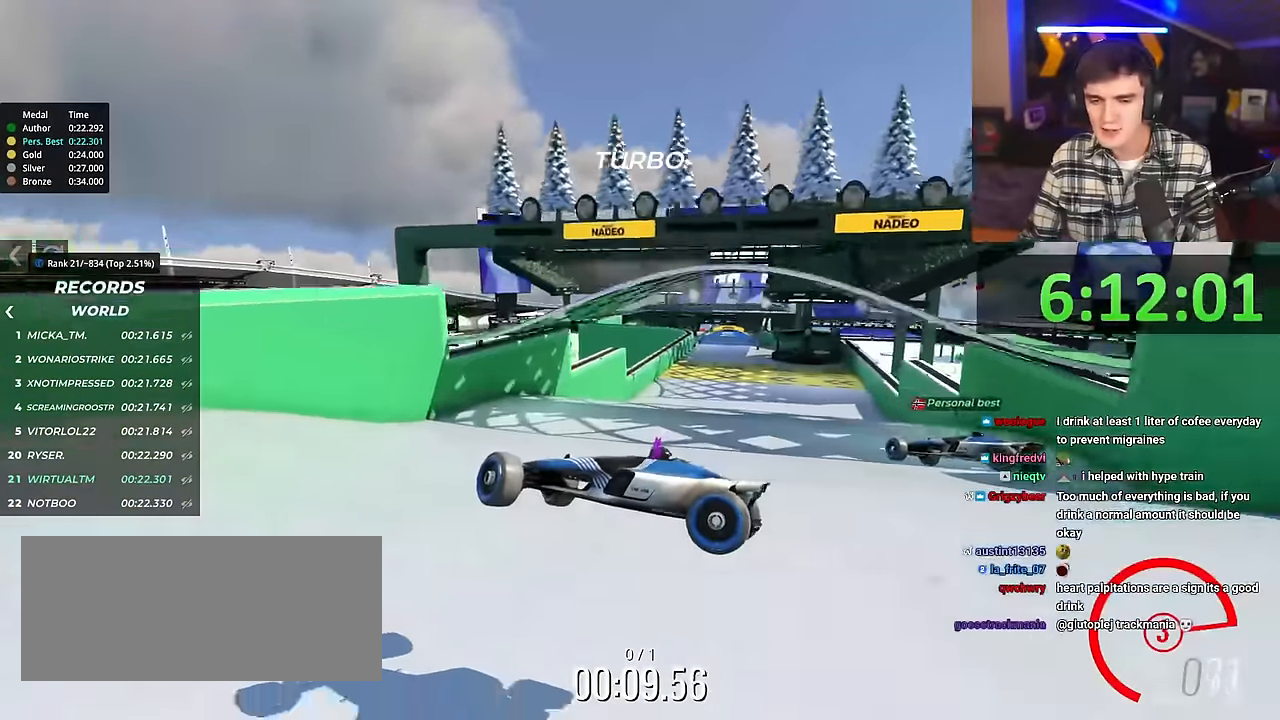
{"keys": ["right", "up"], "events": []}
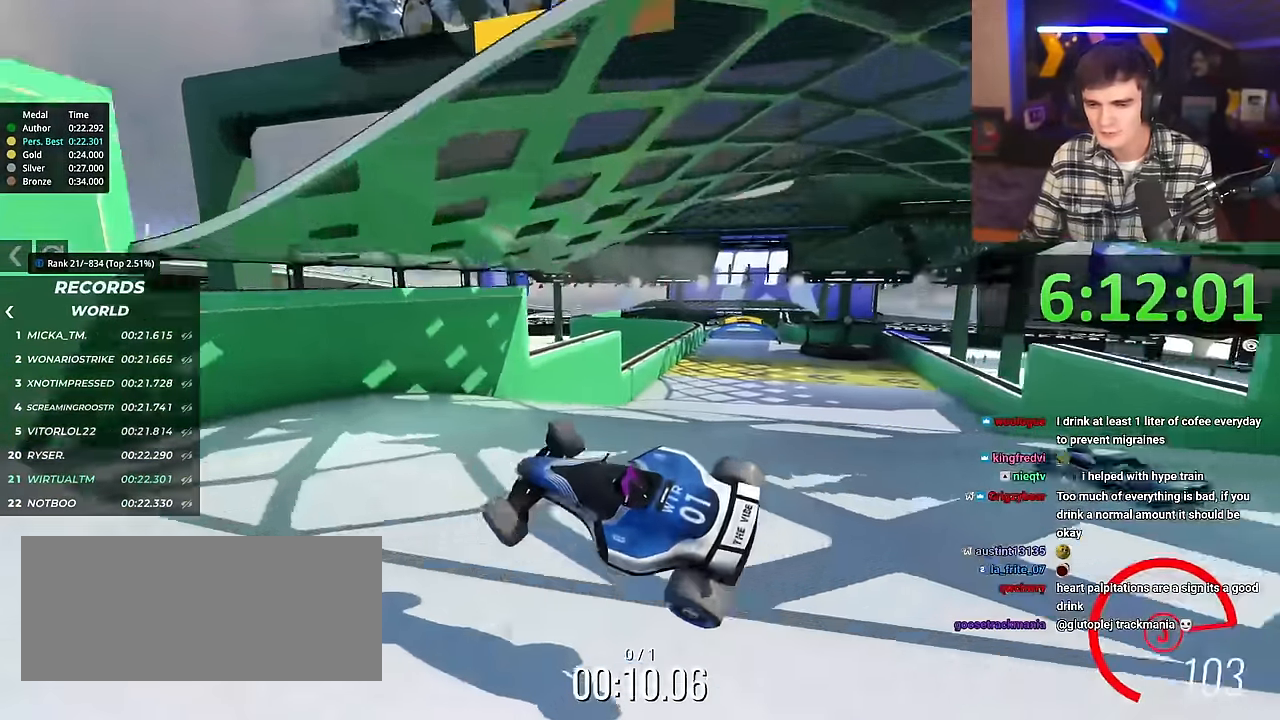
{"keys": ["left", "up"], "events": [[433, "left", "down"], [433, "right", "up"]]}
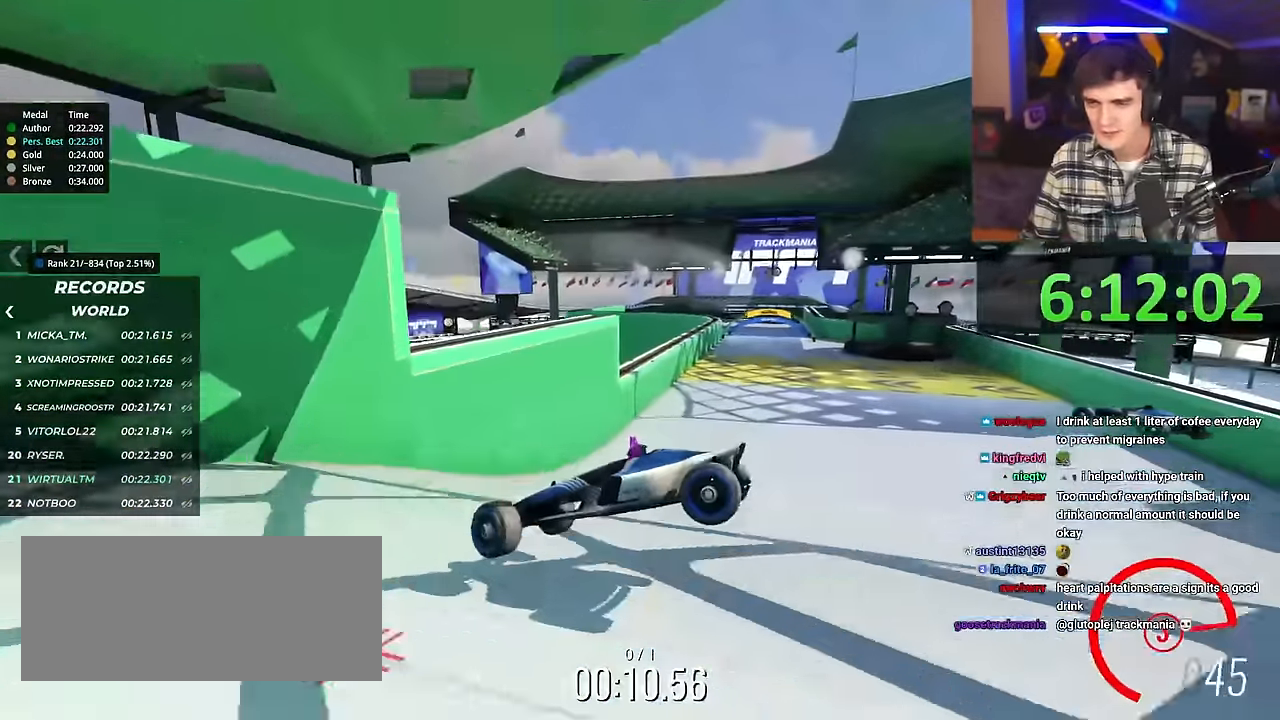
{"keys": ["up"], "events": [[117, "left", "up"], [117, "right", "down"], [400, "right", "up"]]}
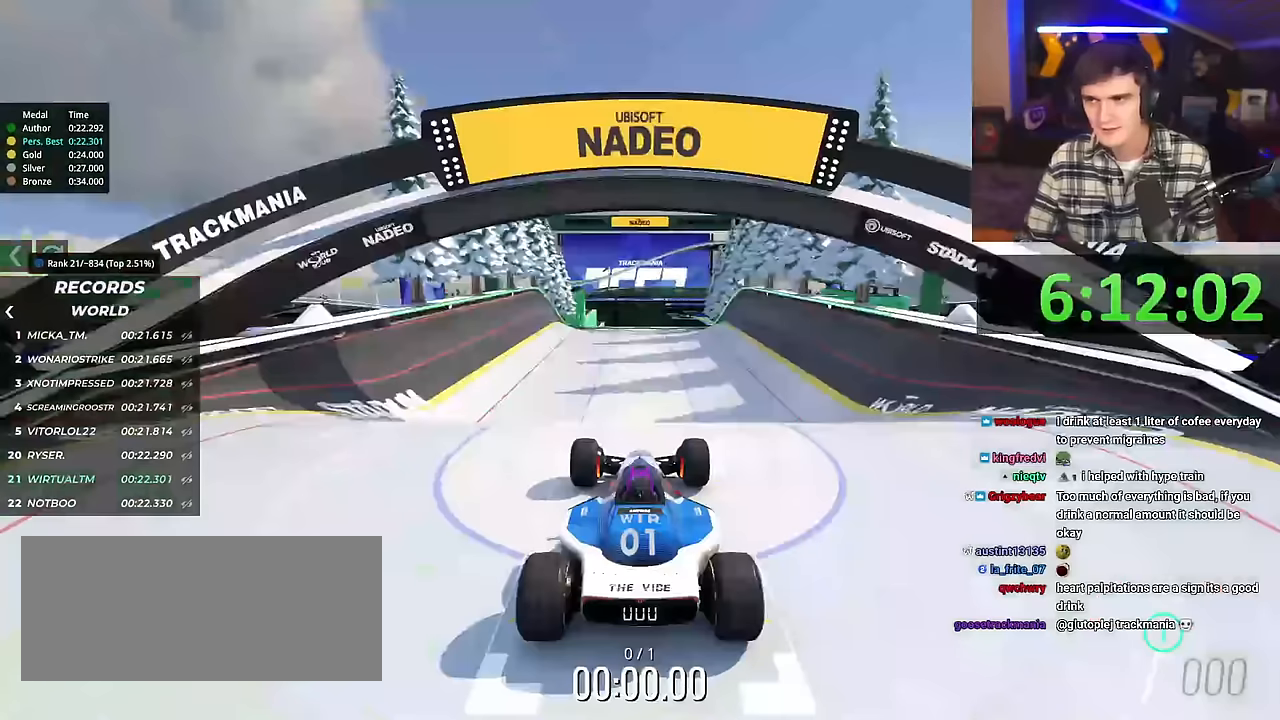
{"keys": ["up"], "events": []}
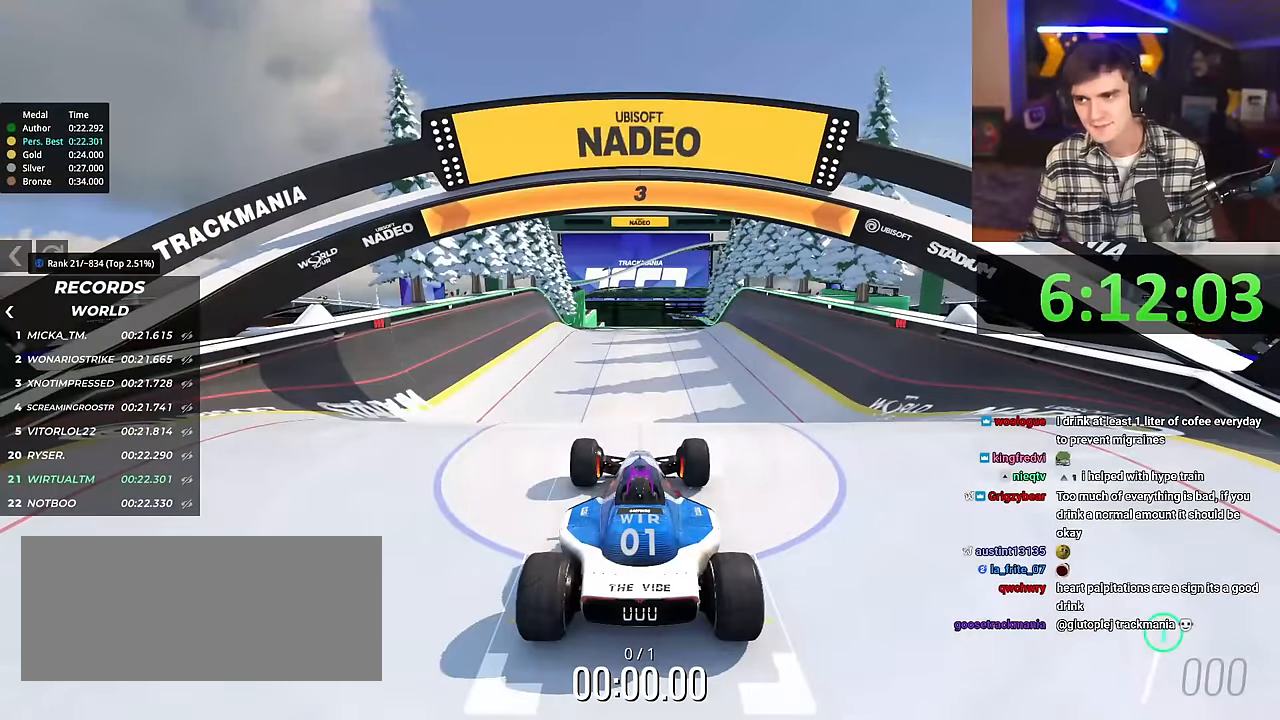
{"keys": ["up"], "events": []}
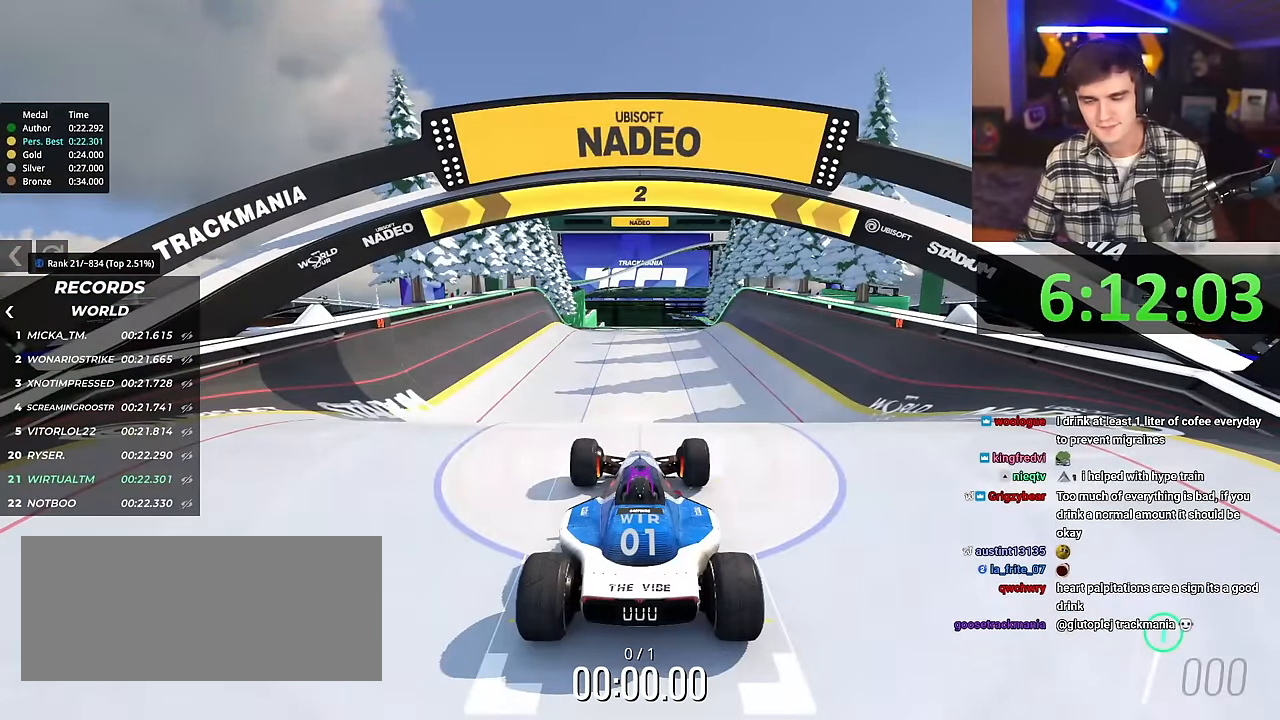
{"keys": ["up"], "events": []}
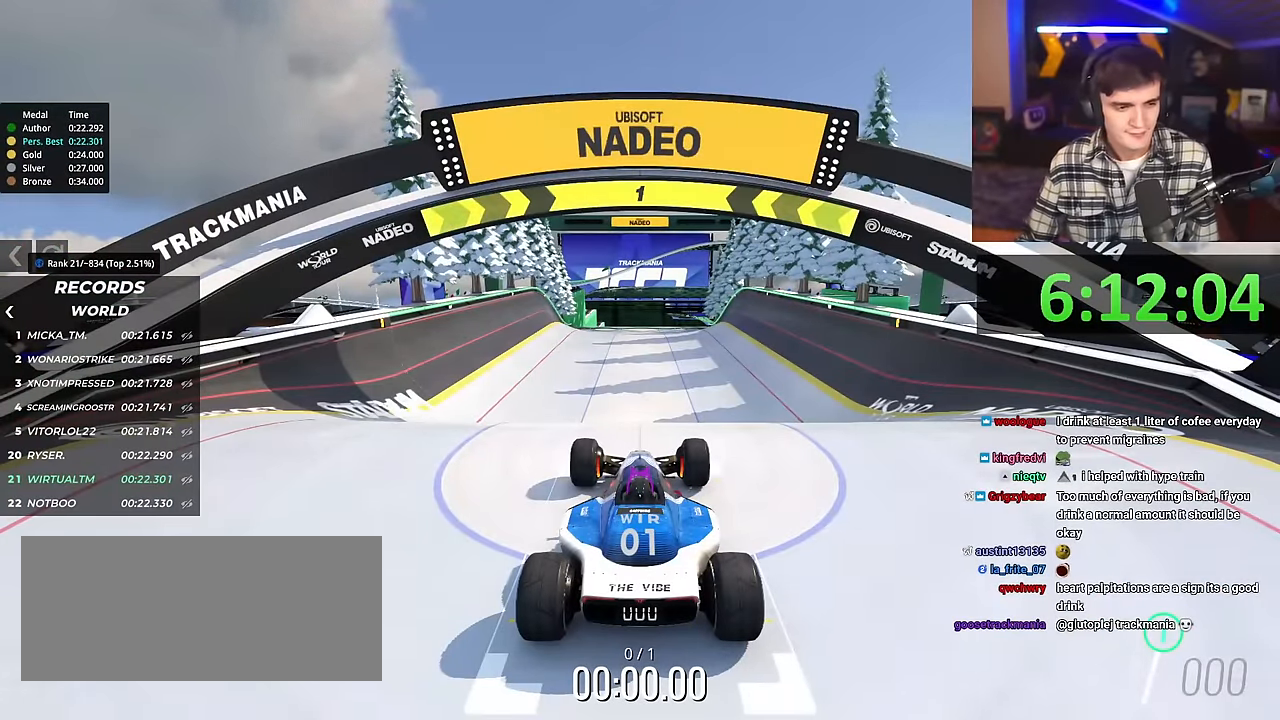
{"keys": ["up"], "events": []}
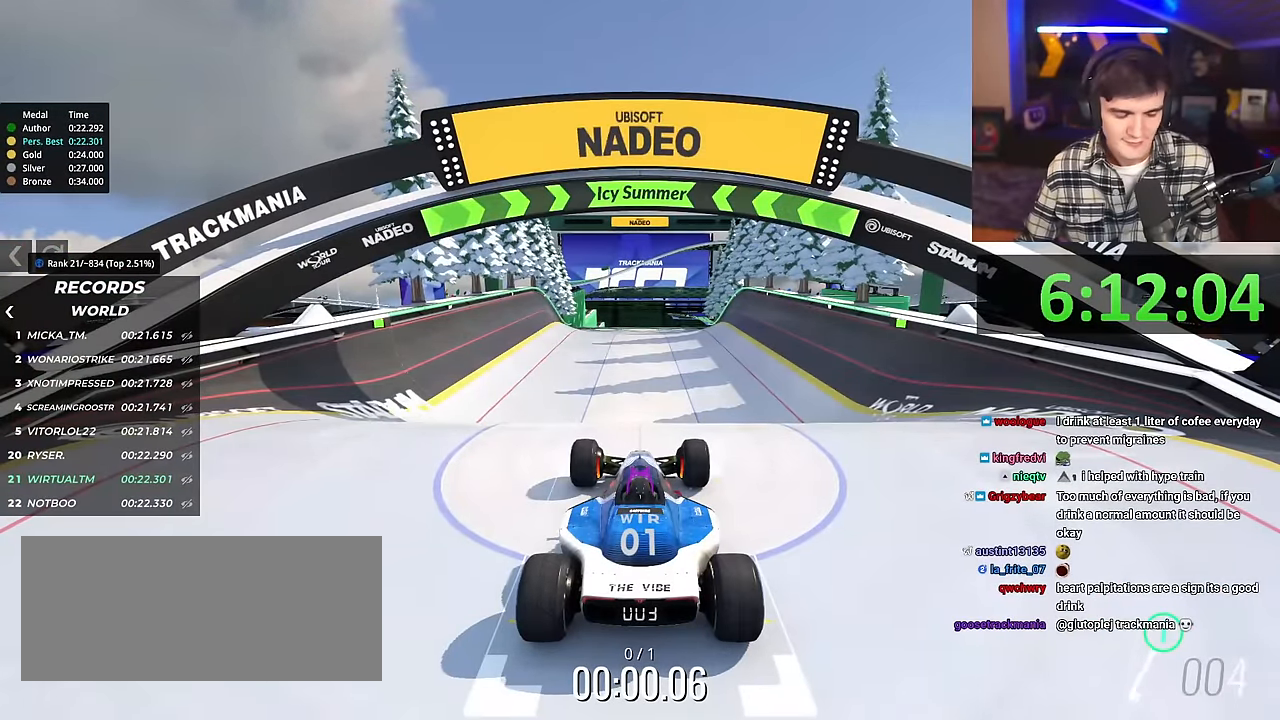
{"keys": ["up"], "events": []}
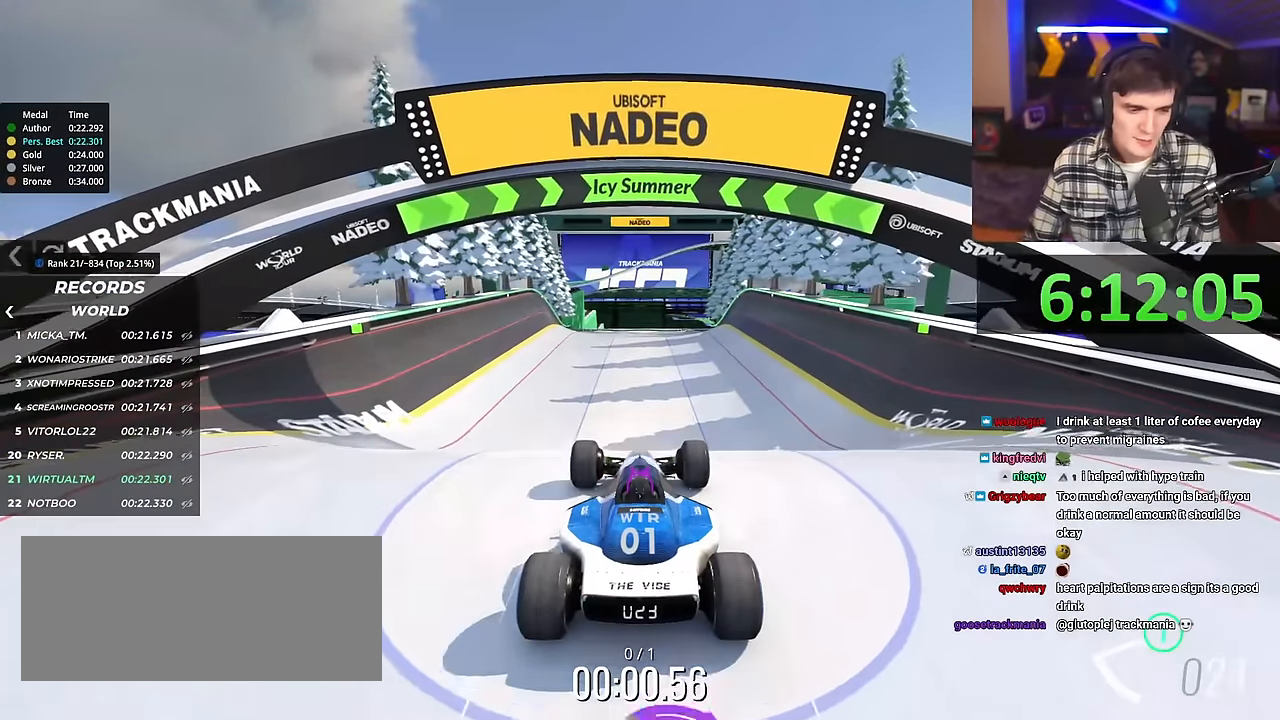
{"keys": ["up"], "events": []}
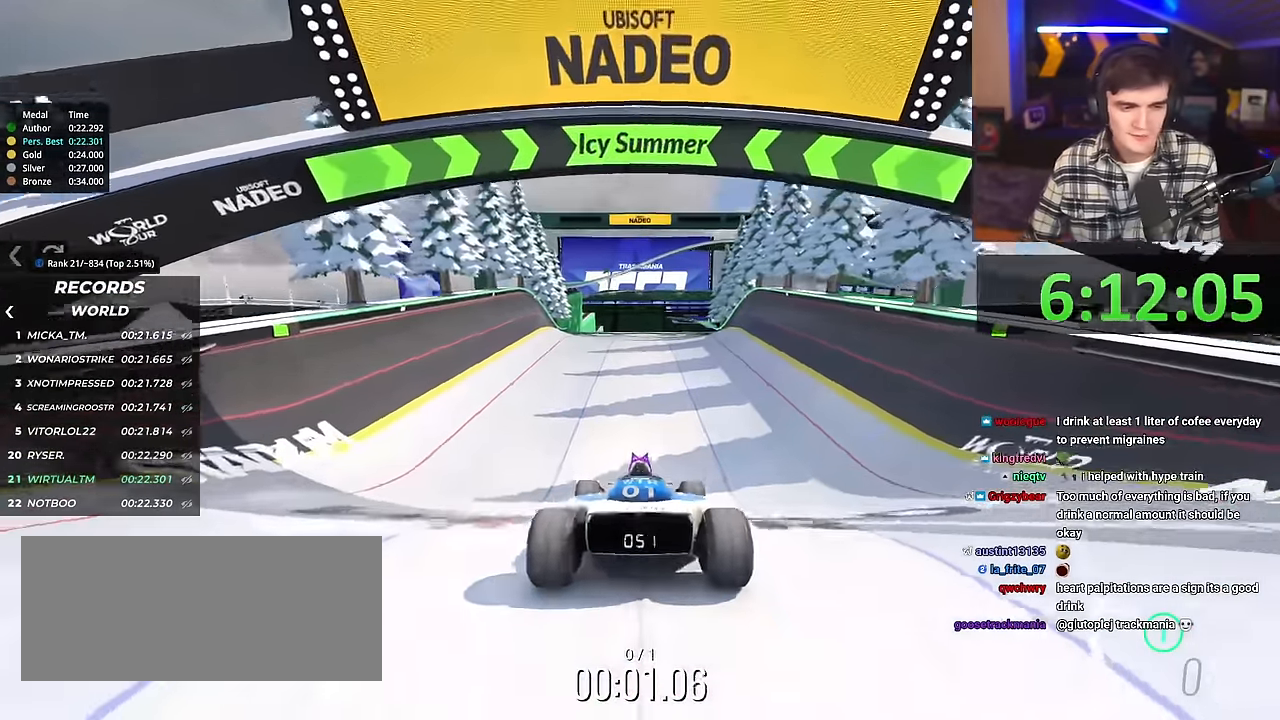
{"keys": ["up"], "events": [[233, "right", "down"], [266, "right", "up"]]}
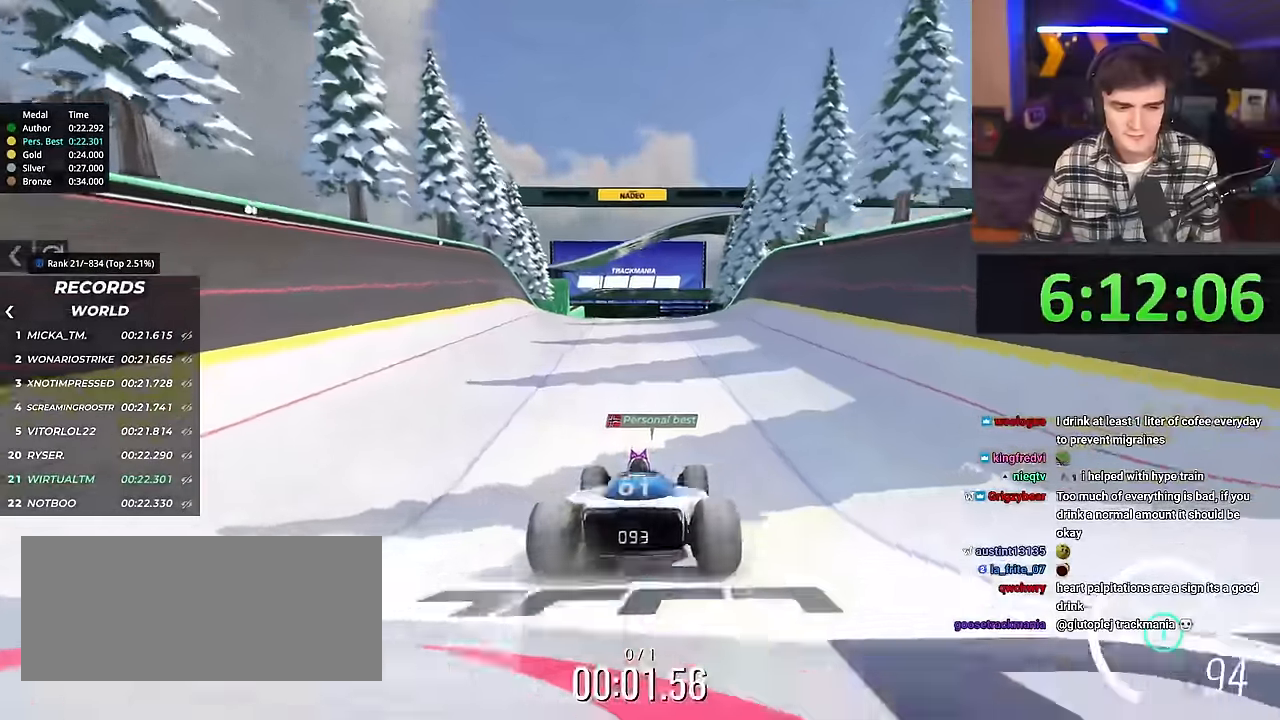
{"keys": ["up"], "events": []}
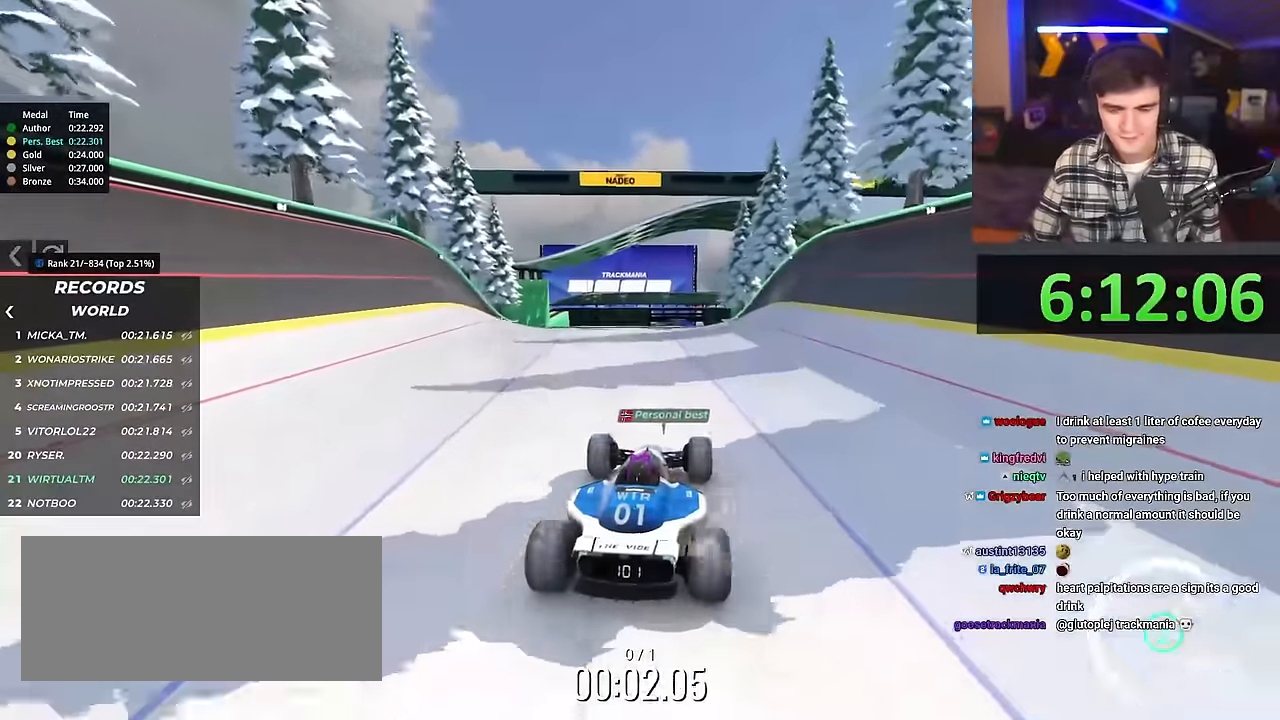
{"keys": ["up"], "events": []}
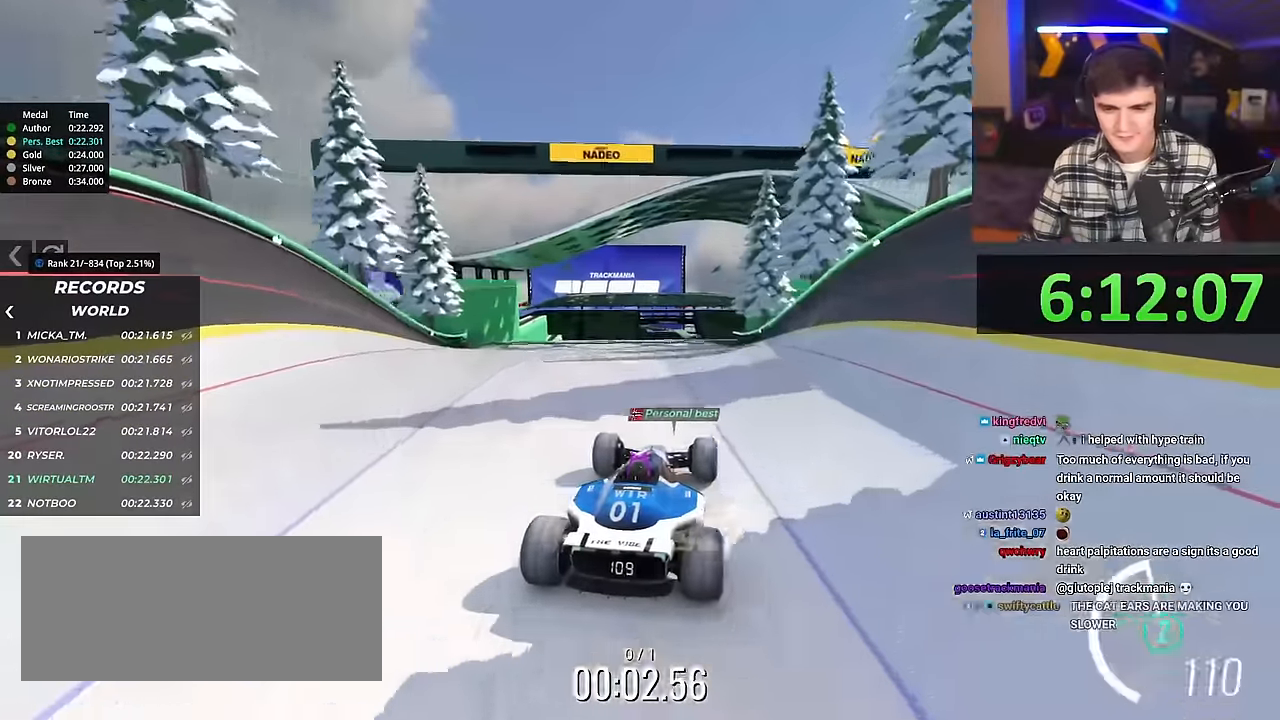
{"keys": ["up"], "events": []}
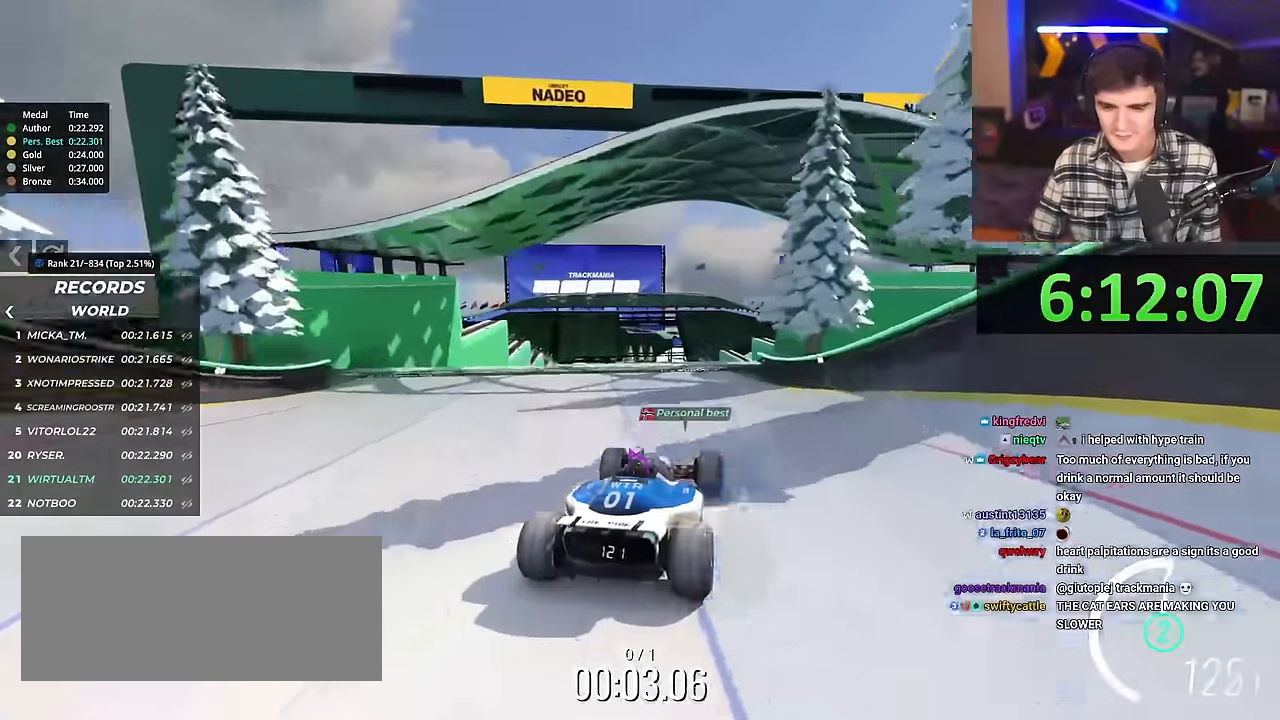
{"keys": ["up"], "events": []}
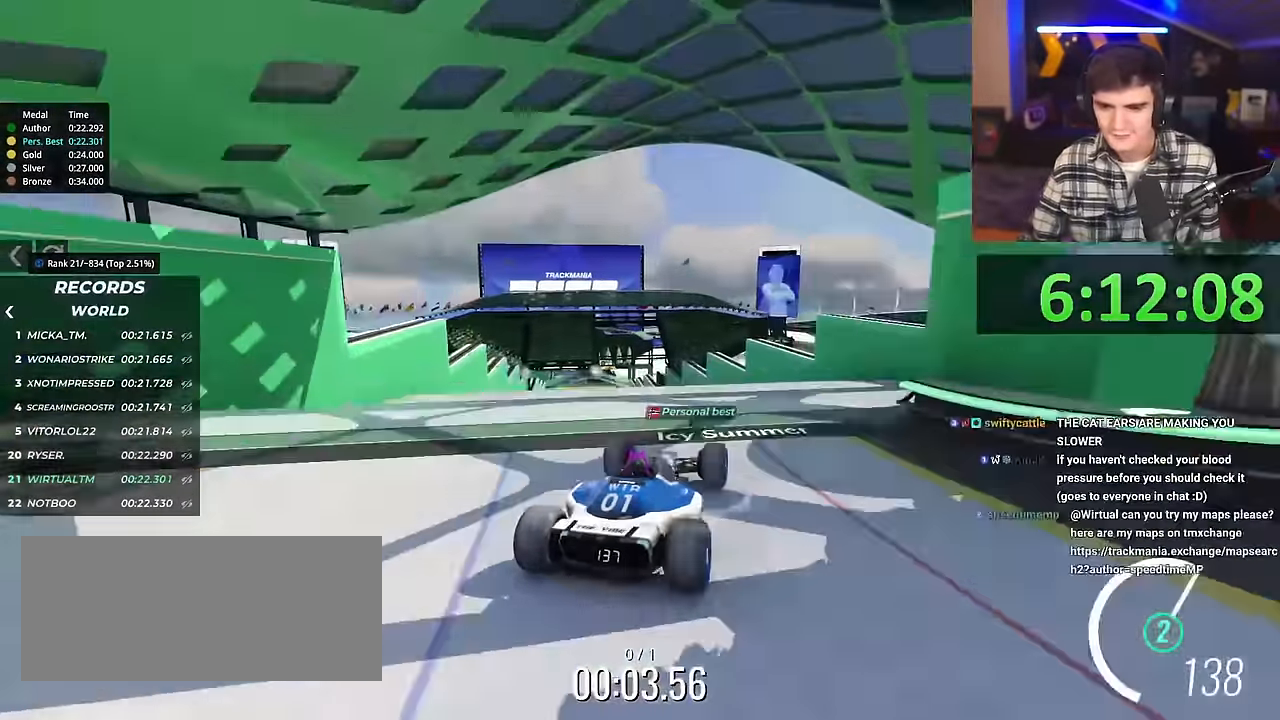
{"keys": ["brake", "left", "up"], "events": [[284, "left", "down"], [467, "brake", "down"]]}
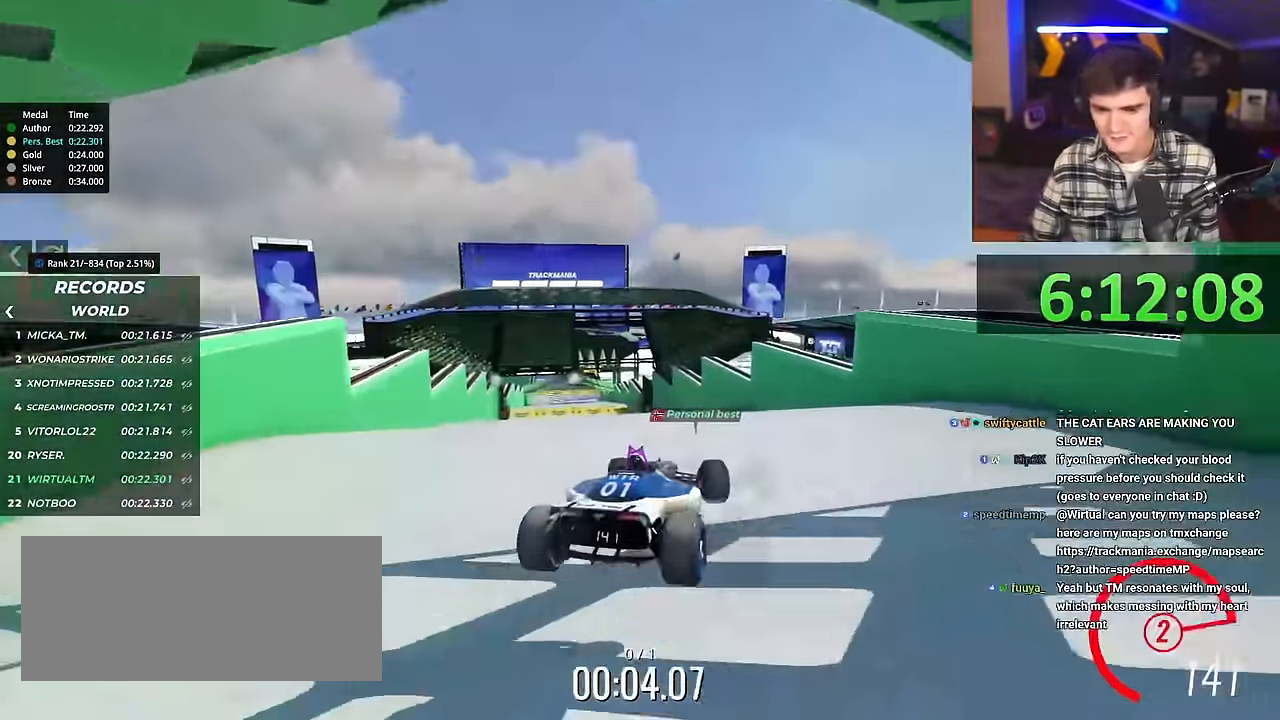
{"keys": ["left"], "events": [[16, "brake", "up"], [250, "up", "up"]]}
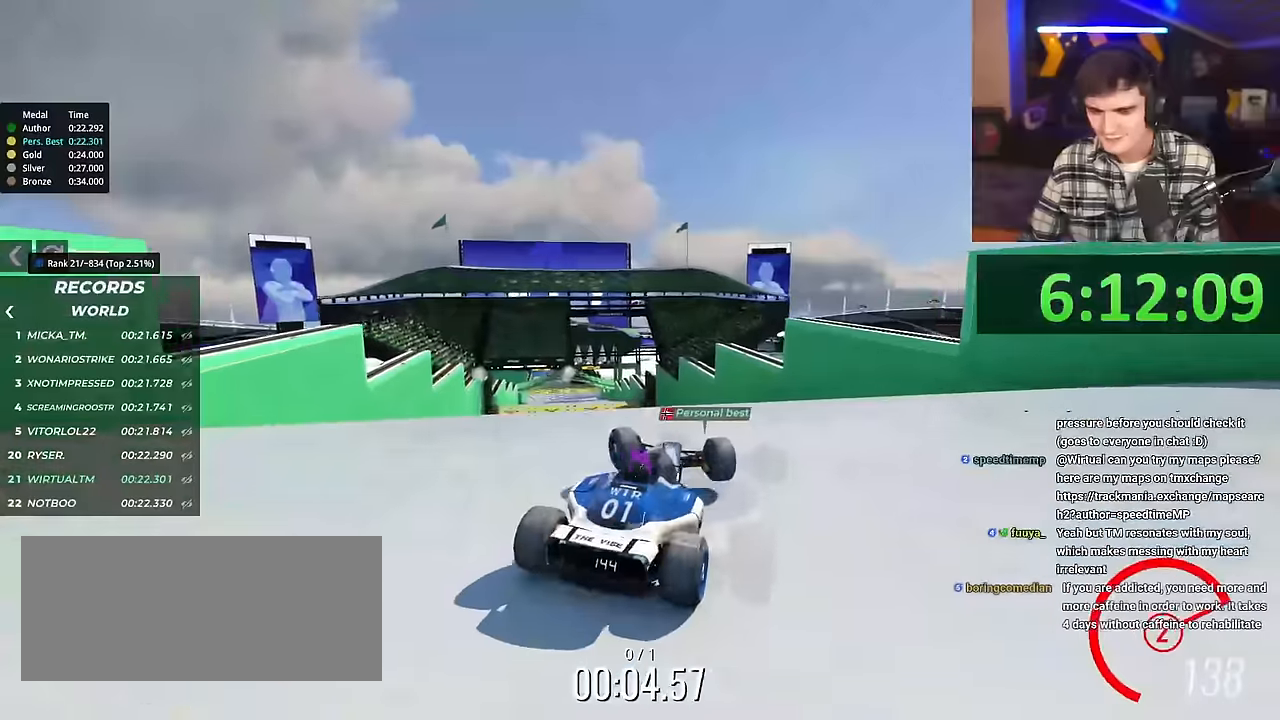
{"keys": ["up"], "events": [[184, "left", "up"], [217, "up", "down"]]}
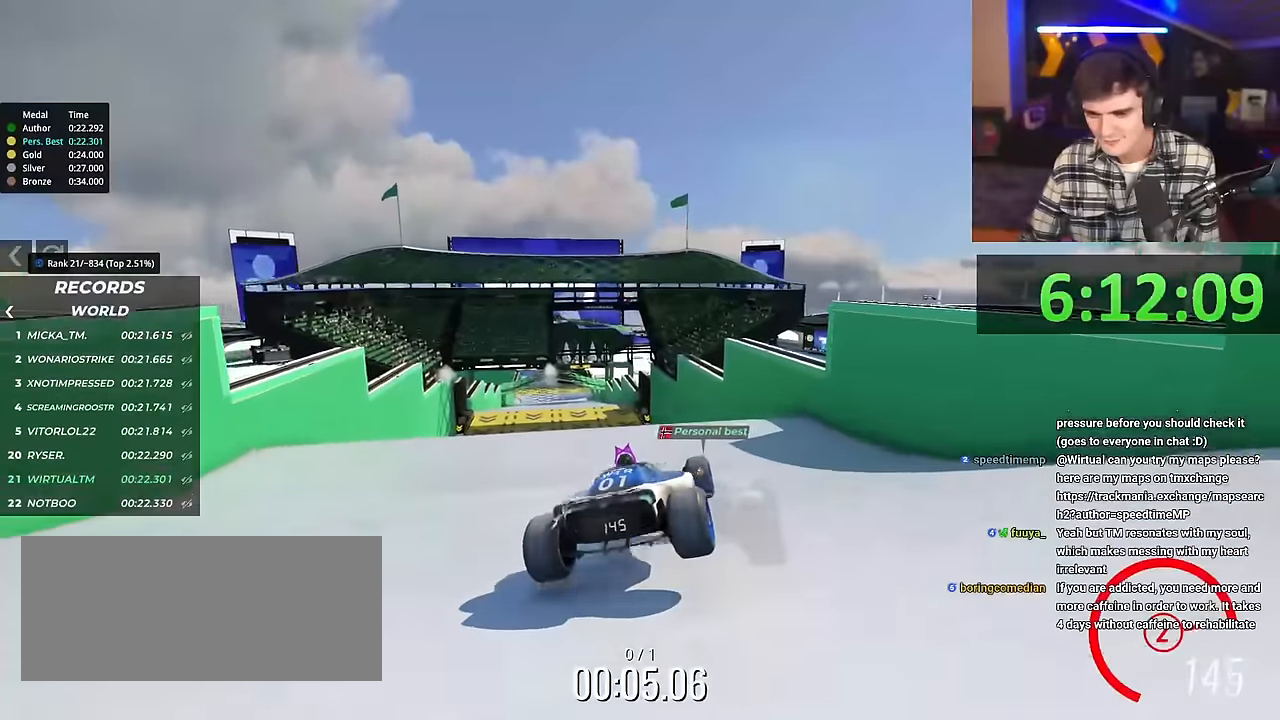
{"keys": ["left", "up"], "events": [[350, "left", "down"]]}
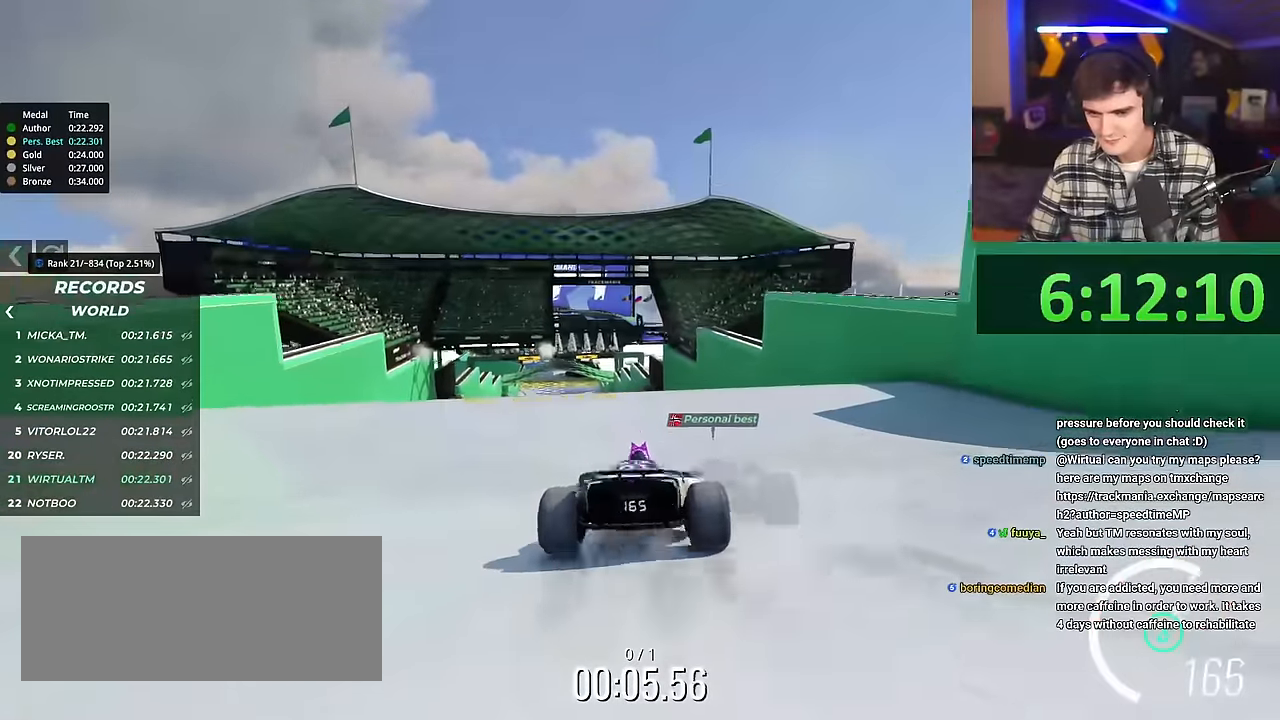
{"keys": [], "events": [[317, "up", "up"], [467, "left", "up"]]}
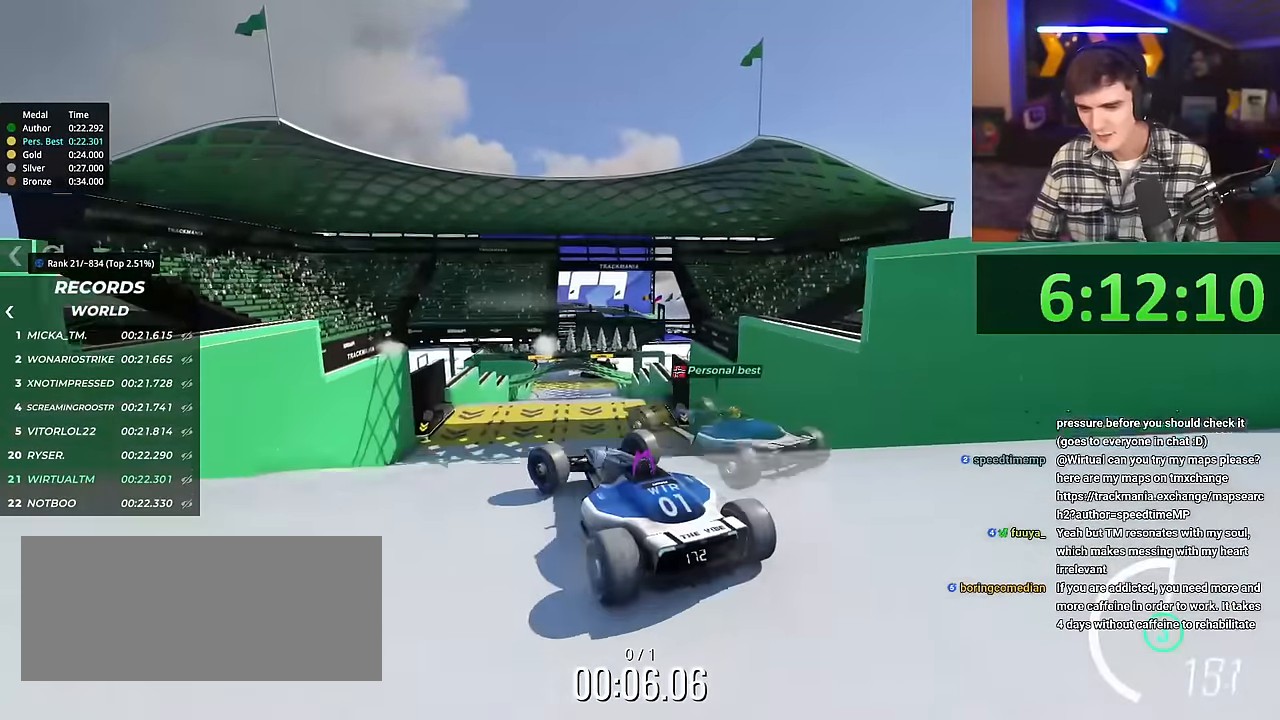
{"keys": ["right", "up"], "events": [[100, "up", "down"], [200, "right", "down"], [283, "brake", "down"], [384, "brake", "up"]]}
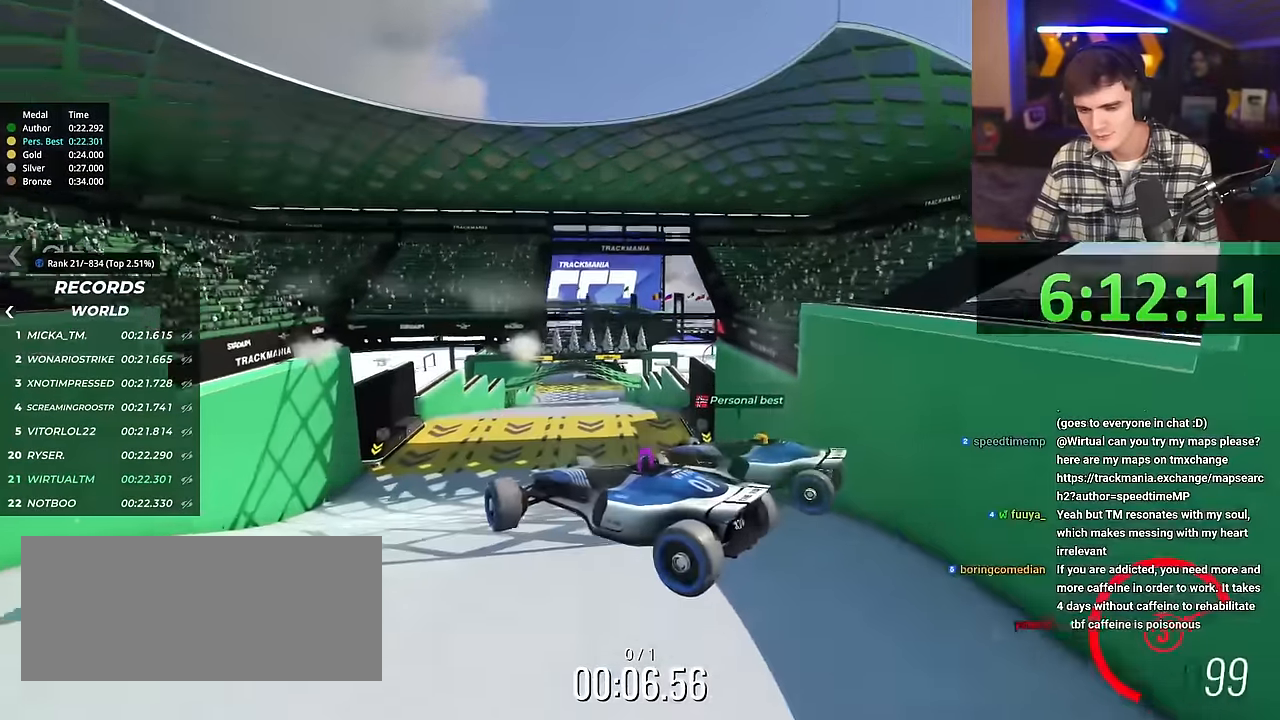
{"keys": ["right", "up"], "events": []}
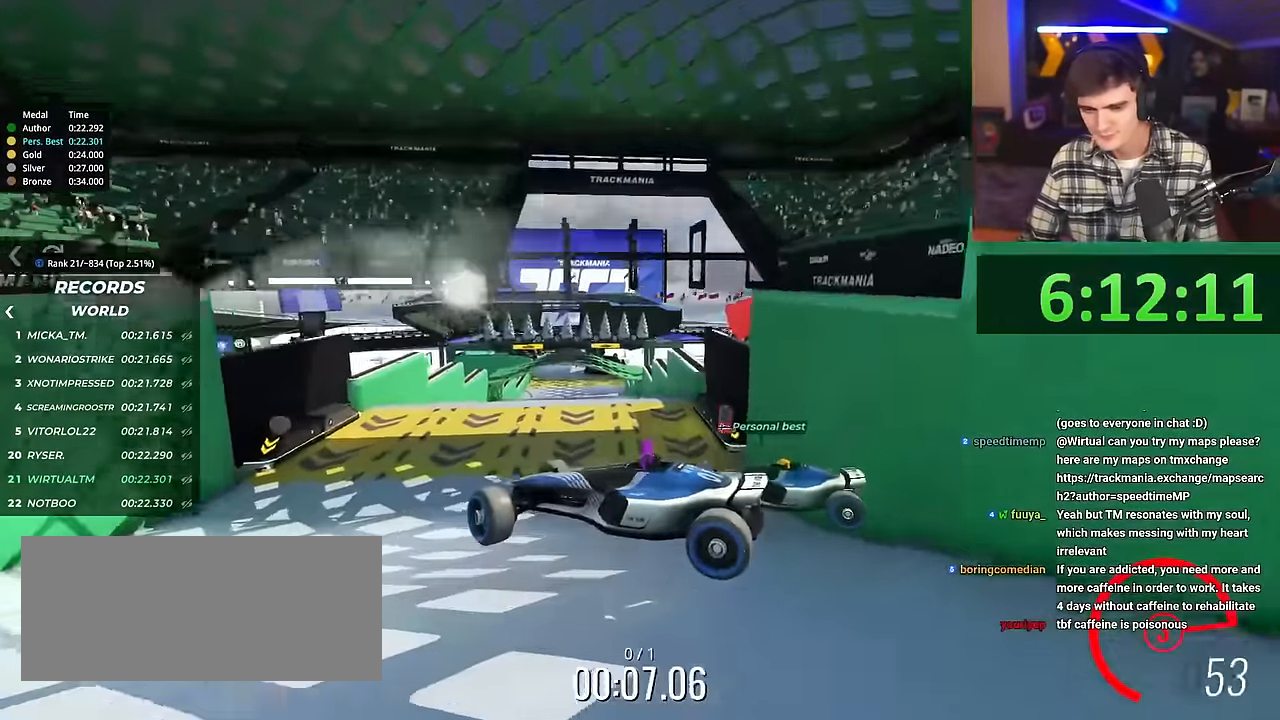
{"keys": ["right", "up"], "events": []}
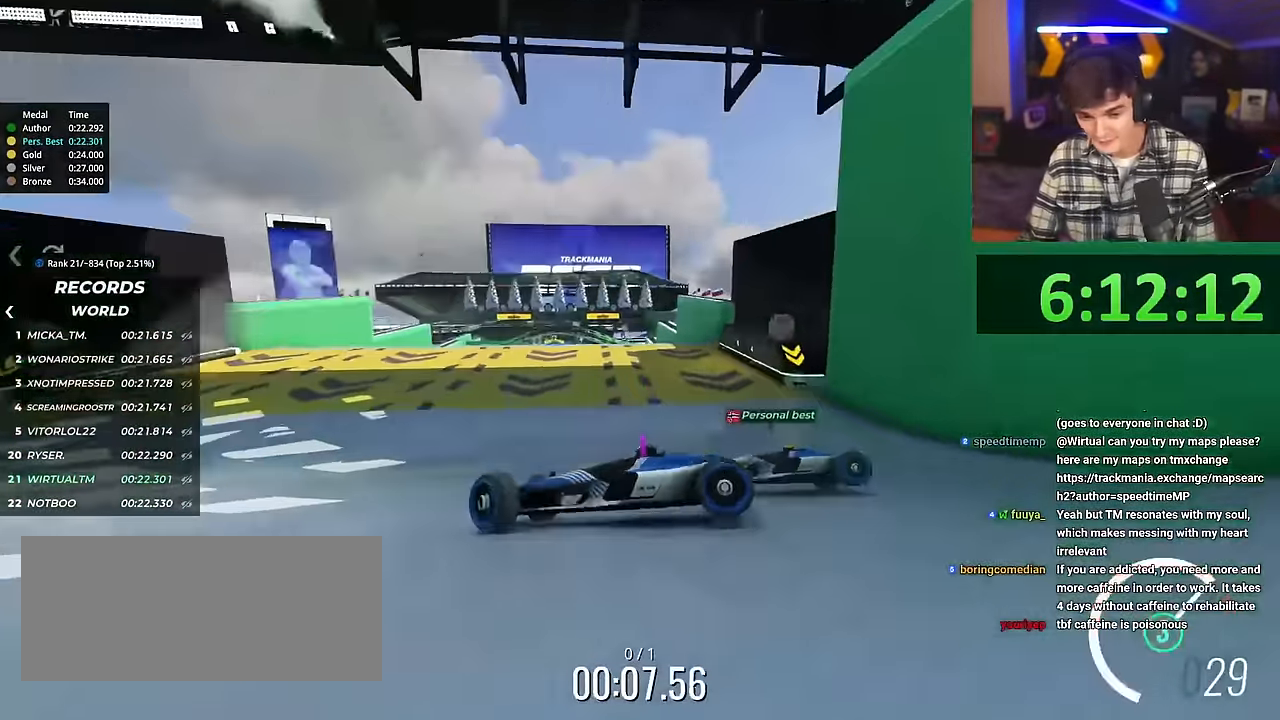
{"keys": ["right", "up"], "events": []}